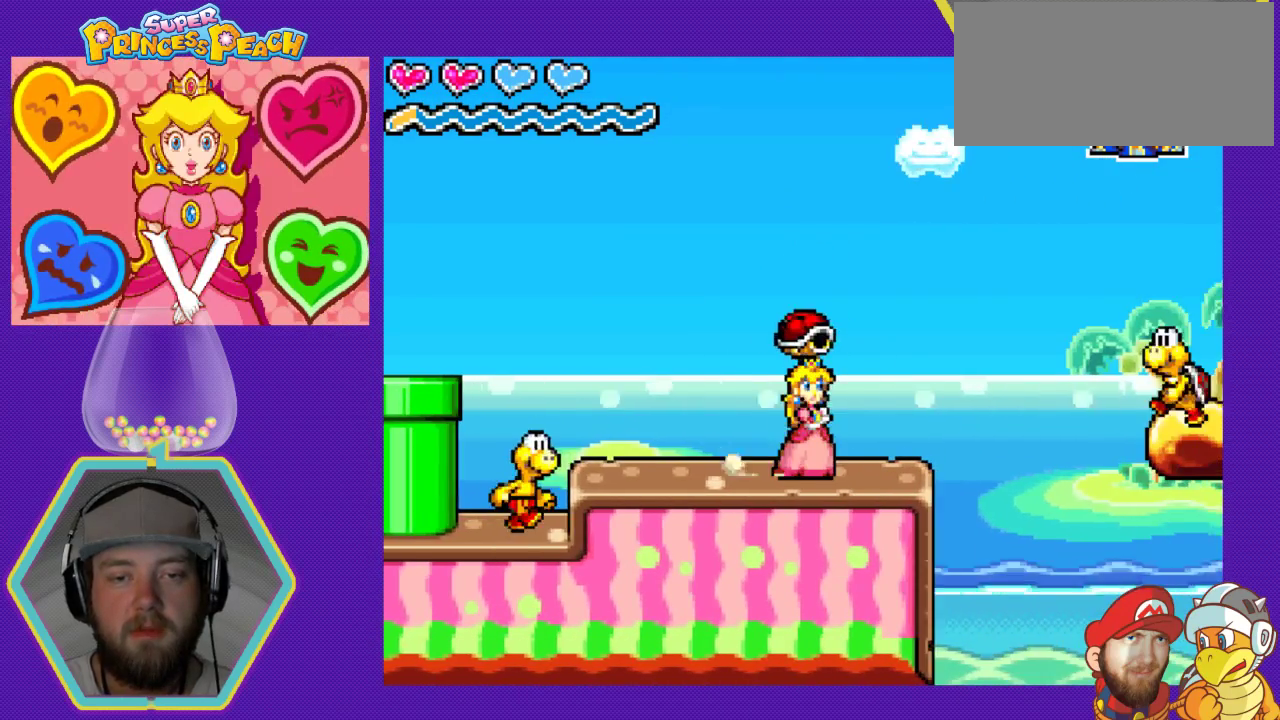
Gameplay with a controller (Nintendo layout); each line is a JSON object with the inputs held at the frame after it. "events" lists button and stick changes between this image and that frame as [ms after this image, input, new state], when the widget could be followed in between. Not read: L3 R3.
{"buttons": ["B"], "events": [[200, "DPAD_LEFT", "up"], [500, "B", "down"]]}
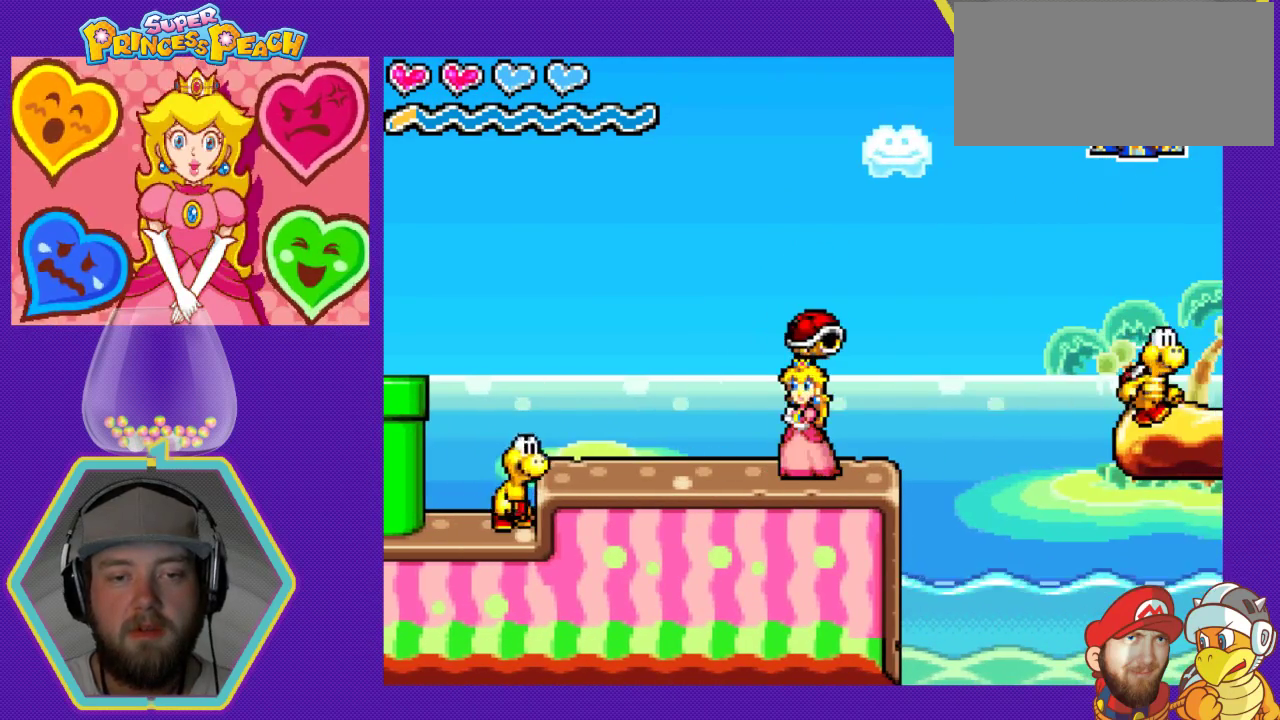
{"buttons": [], "events": [[200, "B", "up"]]}
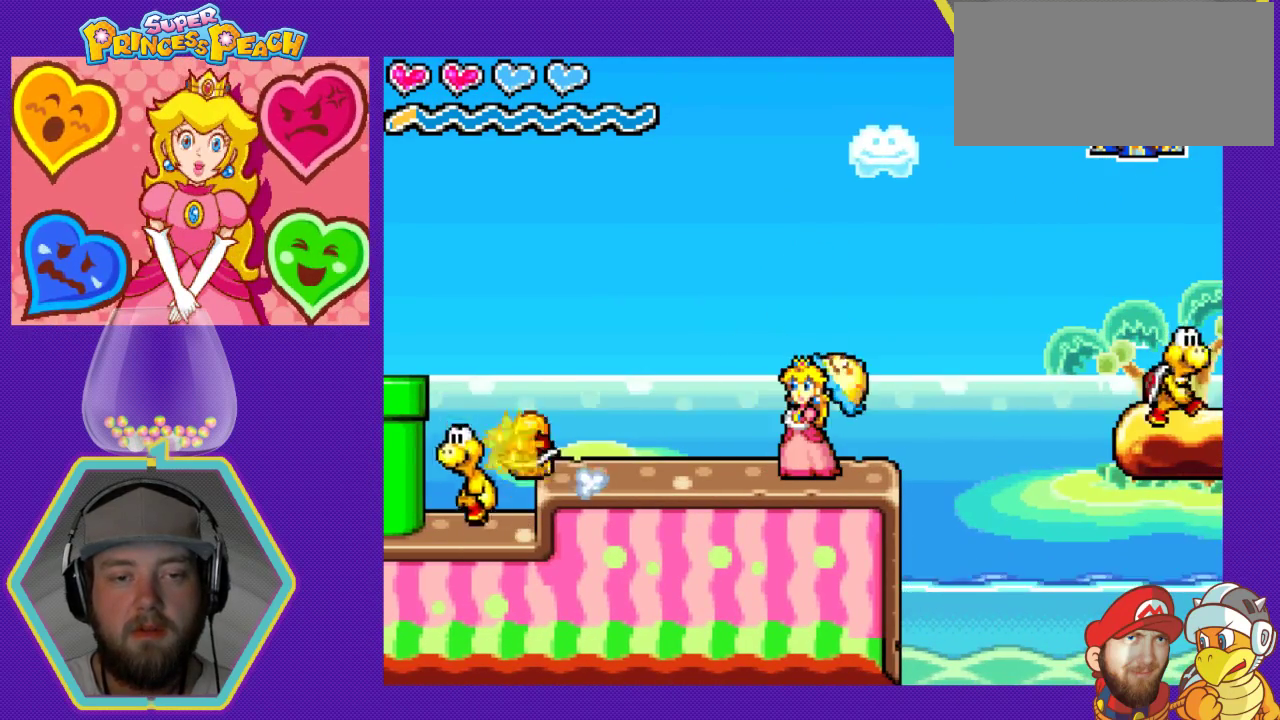
{"buttons": [], "events": [[400, "DPAD_RIGHT", "down"], [500, "DPAD_RIGHT", "up"]]}
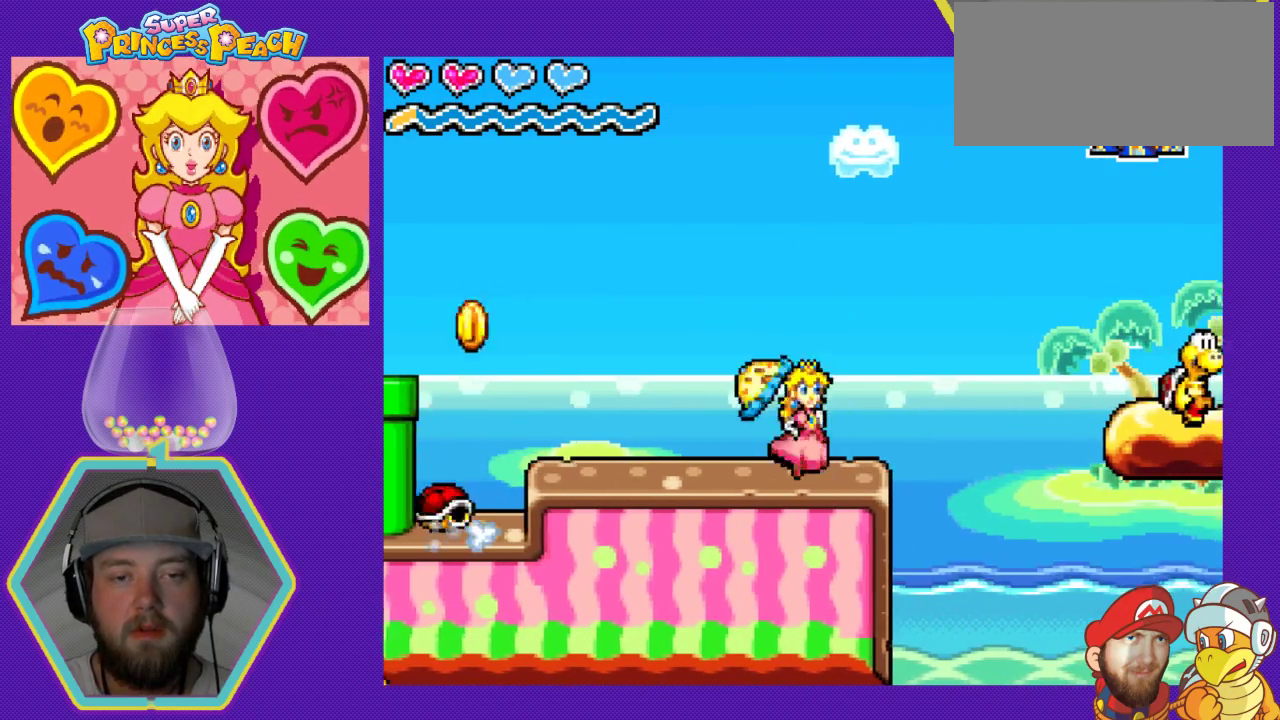
{"buttons": ["DPAD_RIGHT"], "events": [[467, "DPAD_RIGHT", "down"]]}
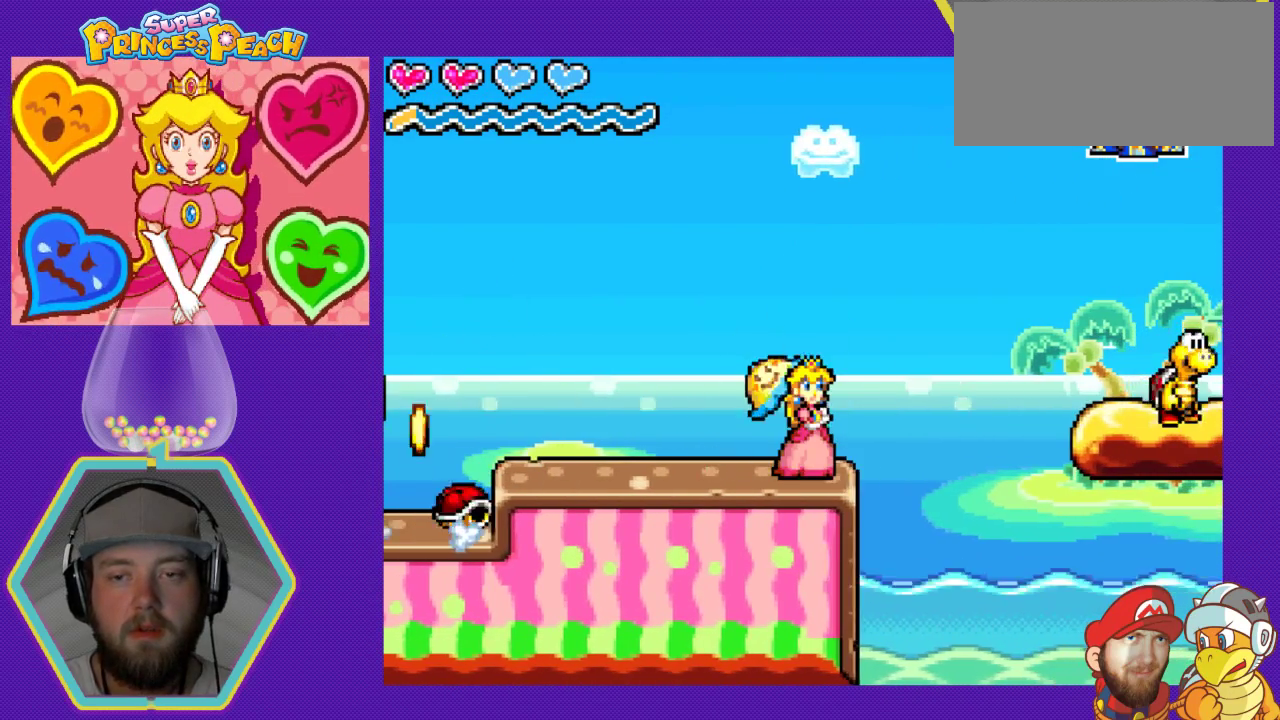
{"buttons": ["A", "DPAD_RIGHT"], "events": [[167, "A", "down"]]}
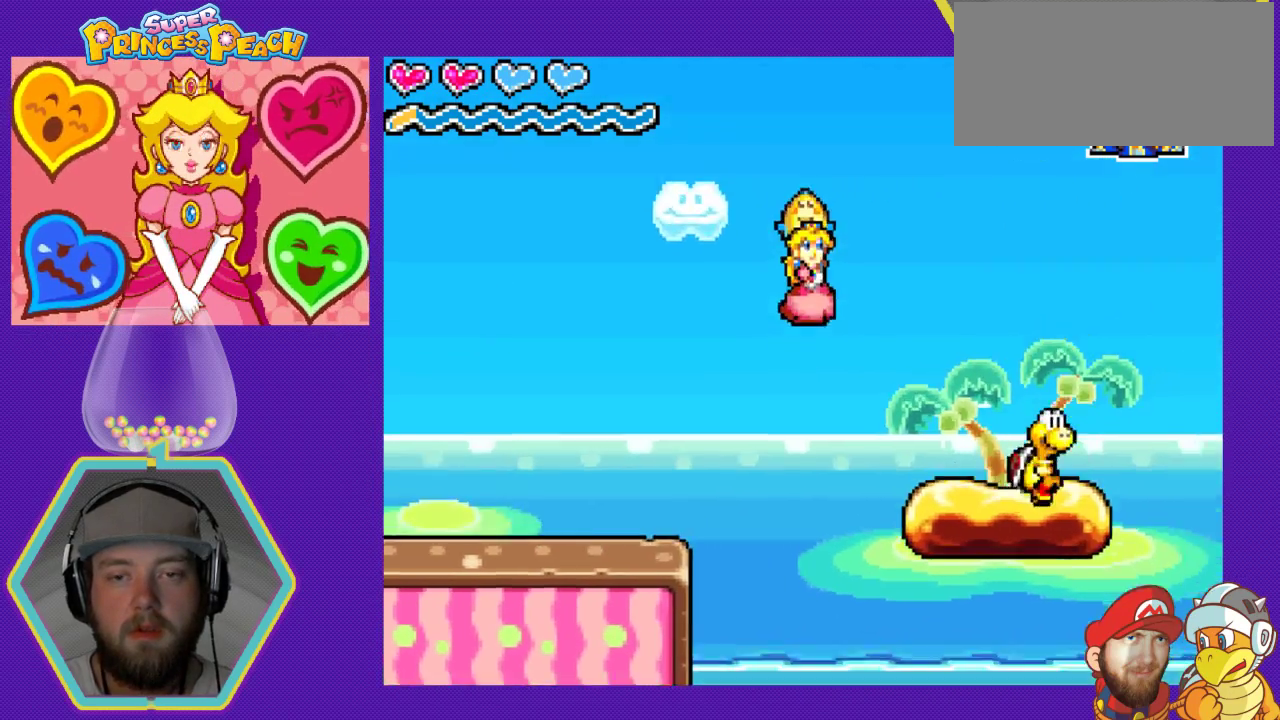
{"buttons": ["B"], "events": [[133, "A", "up"], [233, "DPAD_RIGHT", "up"], [333, "B", "down"], [400, "B", "up"], [500, "B", "down"]]}
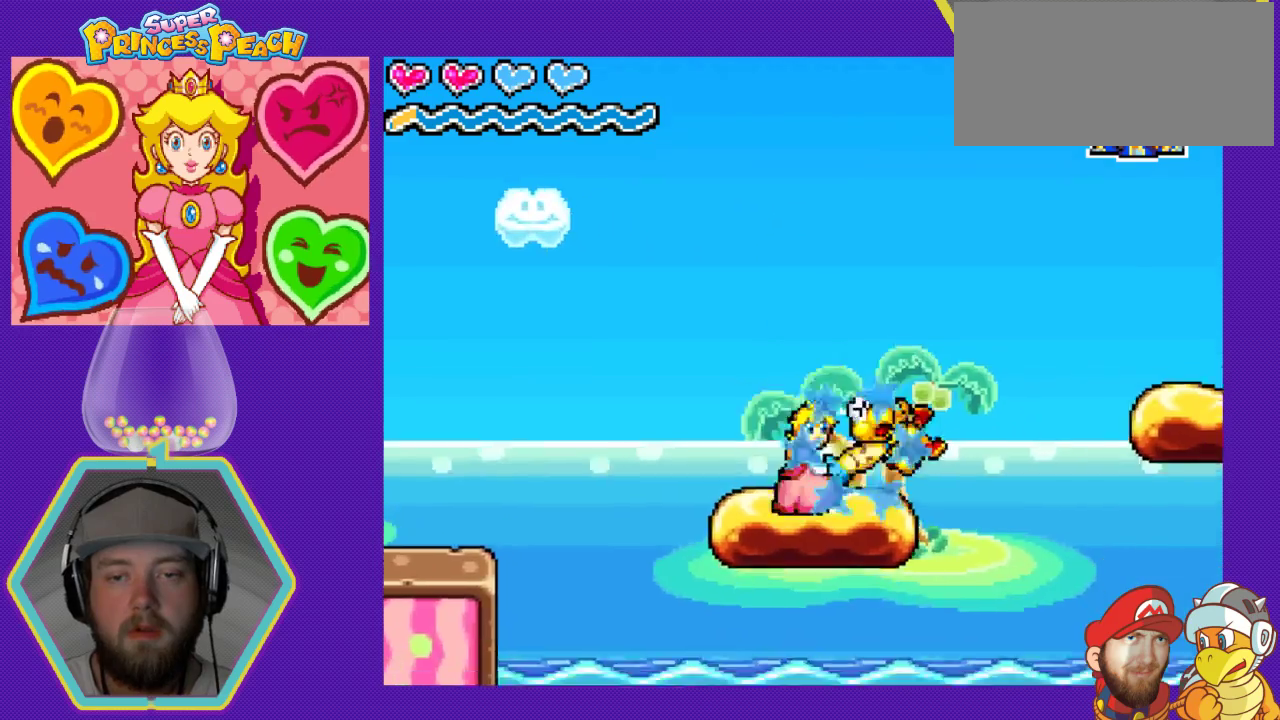
{"buttons": [], "events": [[100, "B", "up"]]}
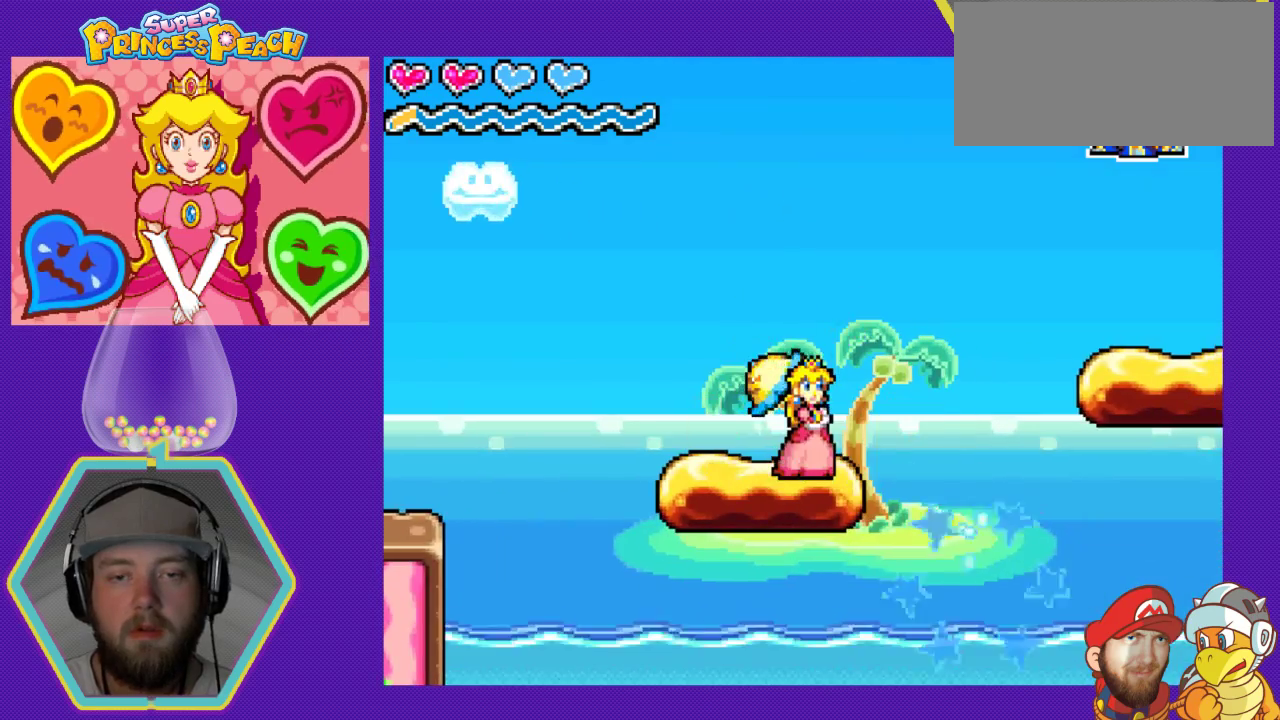
{"buttons": ["A", "DPAD_RIGHT"], "events": [[33, "DPAD_RIGHT", "down"], [233, "A", "down"]]}
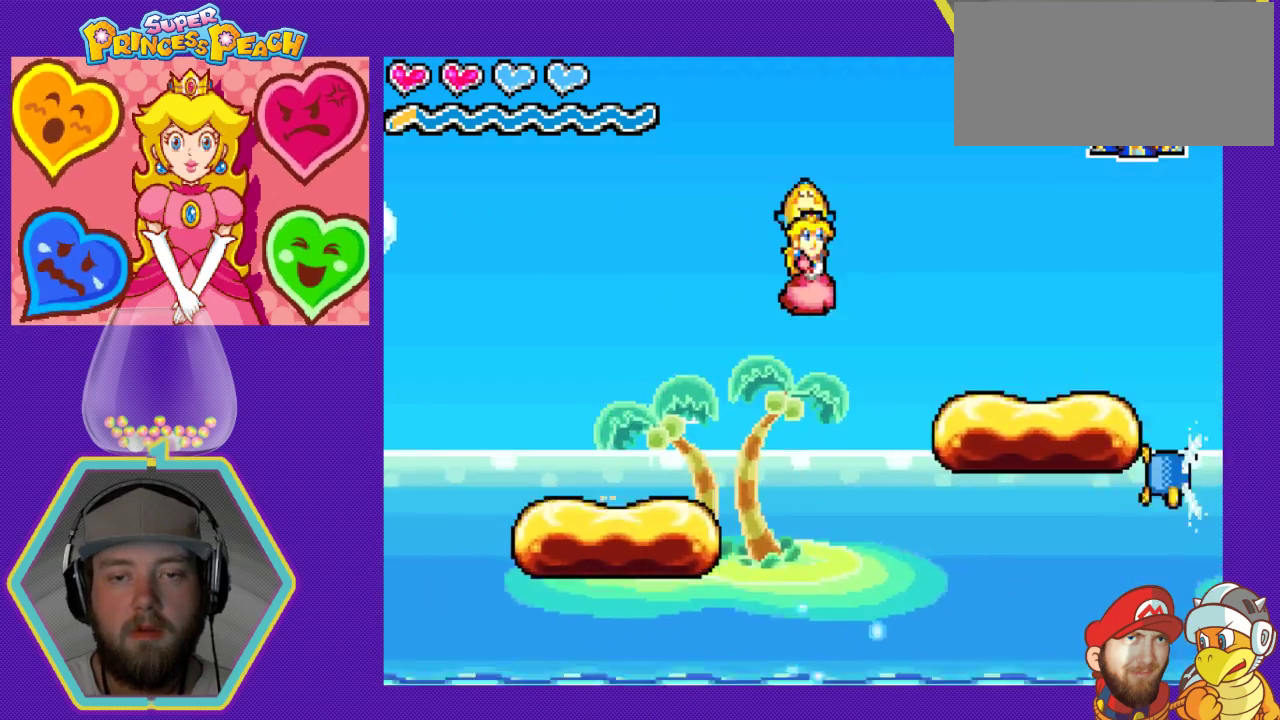
{"buttons": [], "events": [[433, "A", "up"], [500, "DPAD_RIGHT", "up"]]}
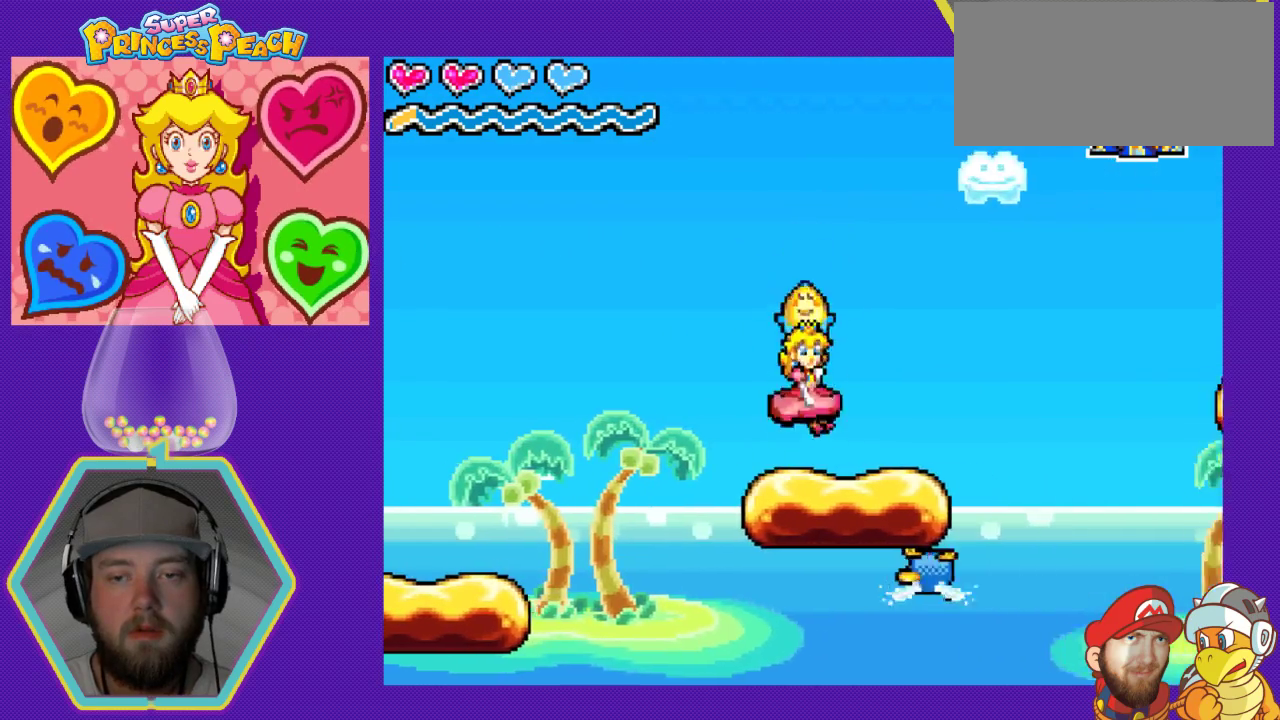
{"buttons": ["A", "DPAD_RIGHT"], "events": [[133, "DPAD_RIGHT", "down"], [333, "A", "down"]]}
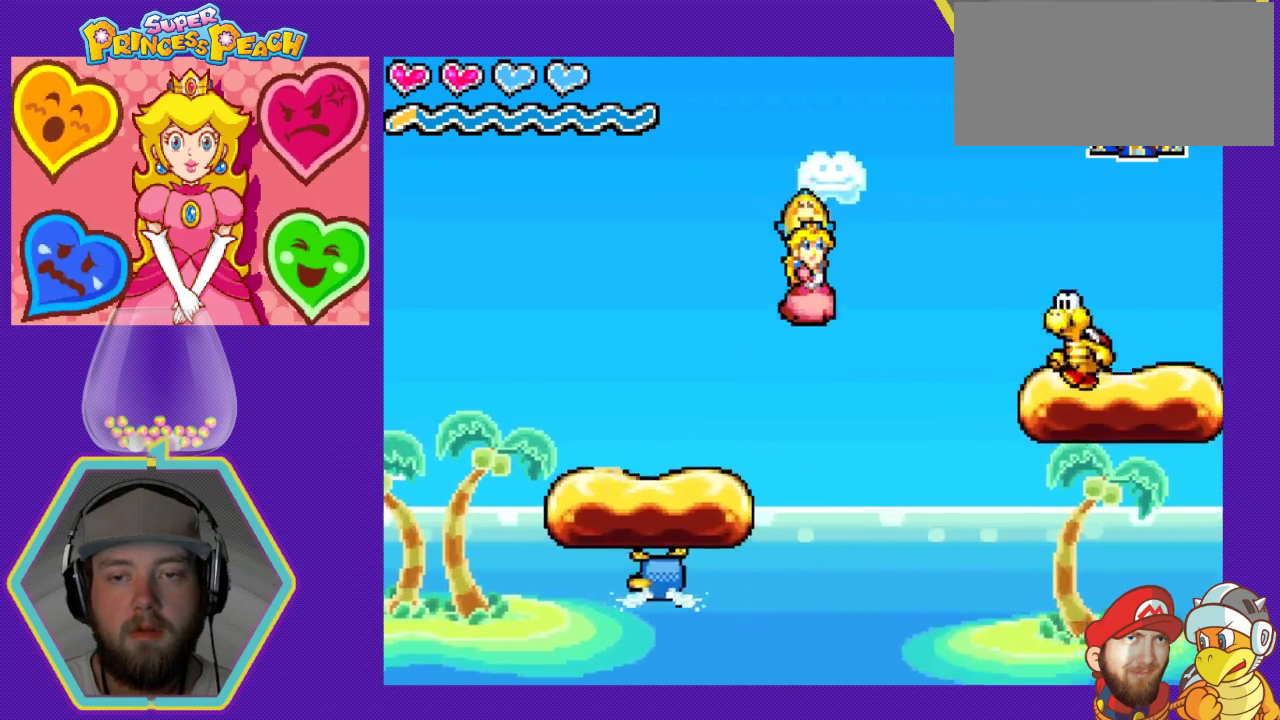
{"buttons": ["DPAD_RIGHT"], "events": [[300, "A", "up"]]}
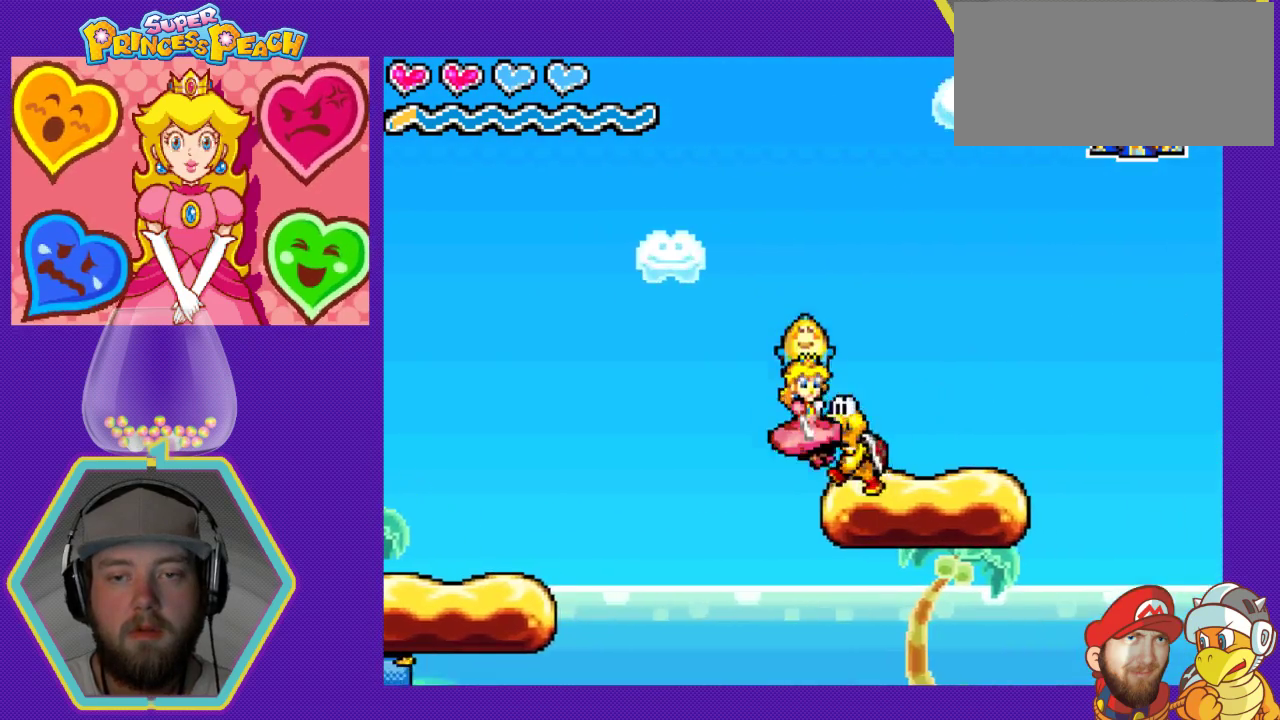
{"buttons": ["A", "DPAD_RIGHT"], "events": [[467, "A", "down"]]}
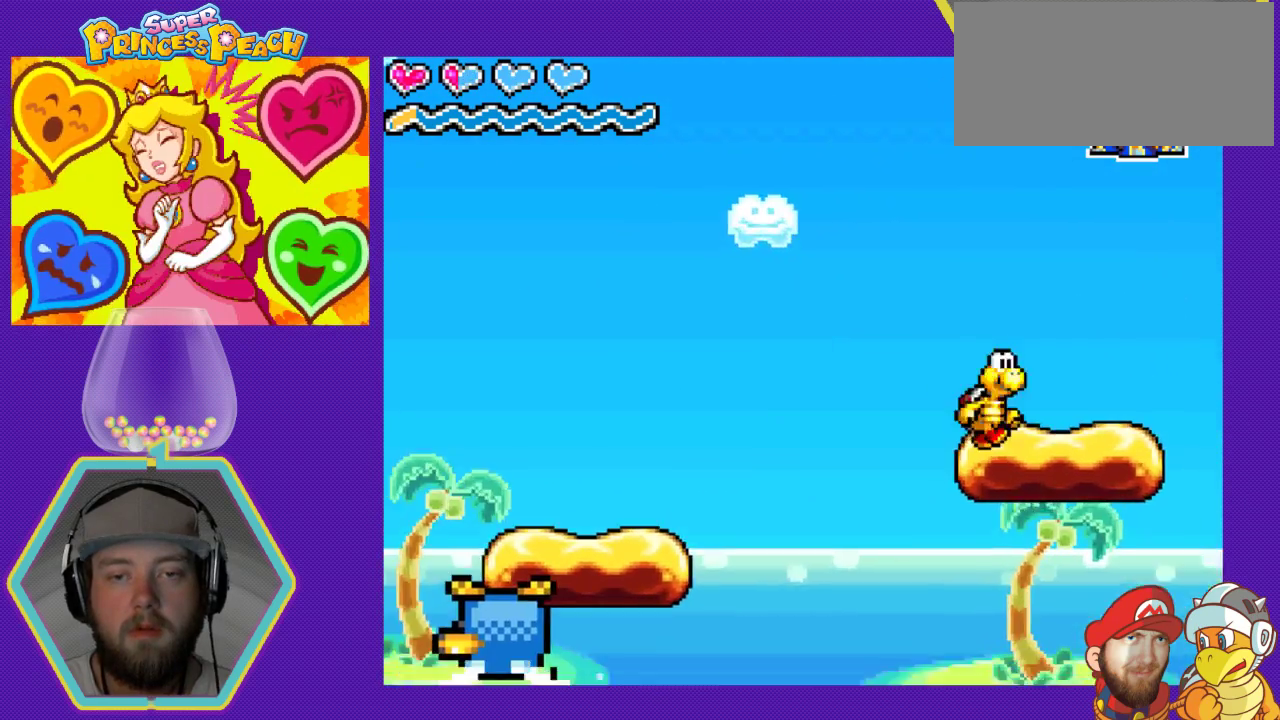
{"buttons": ["A", "DPAD_LEFT"], "events": [[300, "DPAD_RIGHT", "up"], [467, "DPAD_LEFT", "down"]]}
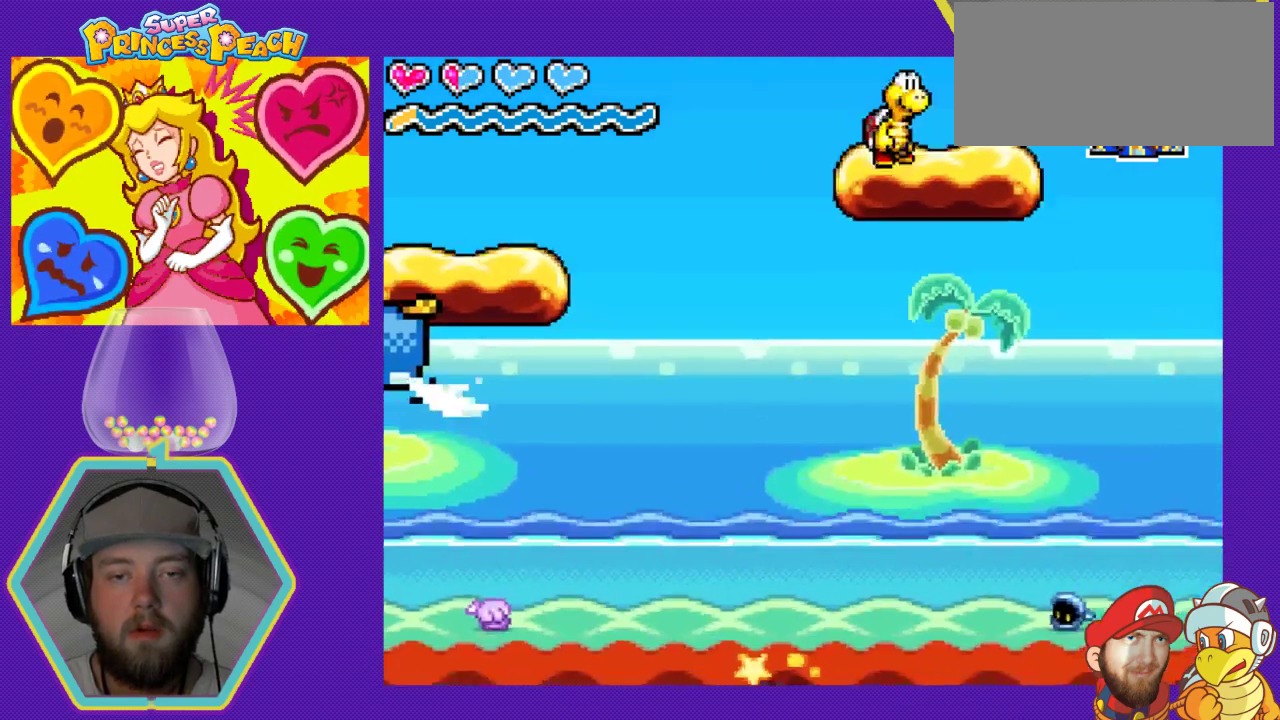
{"buttons": ["DPAD_LEFT"], "events": [[33, "A", "up"]]}
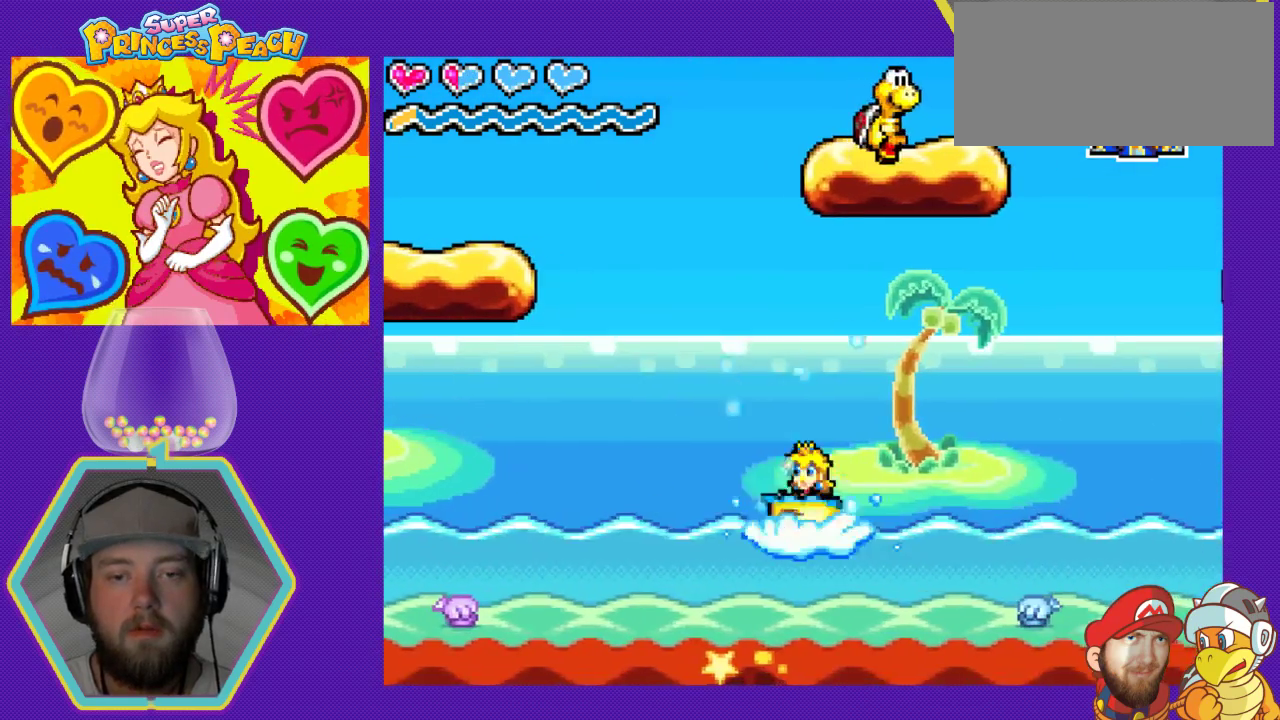
{"buttons": ["DPAD_LEFT"], "events": []}
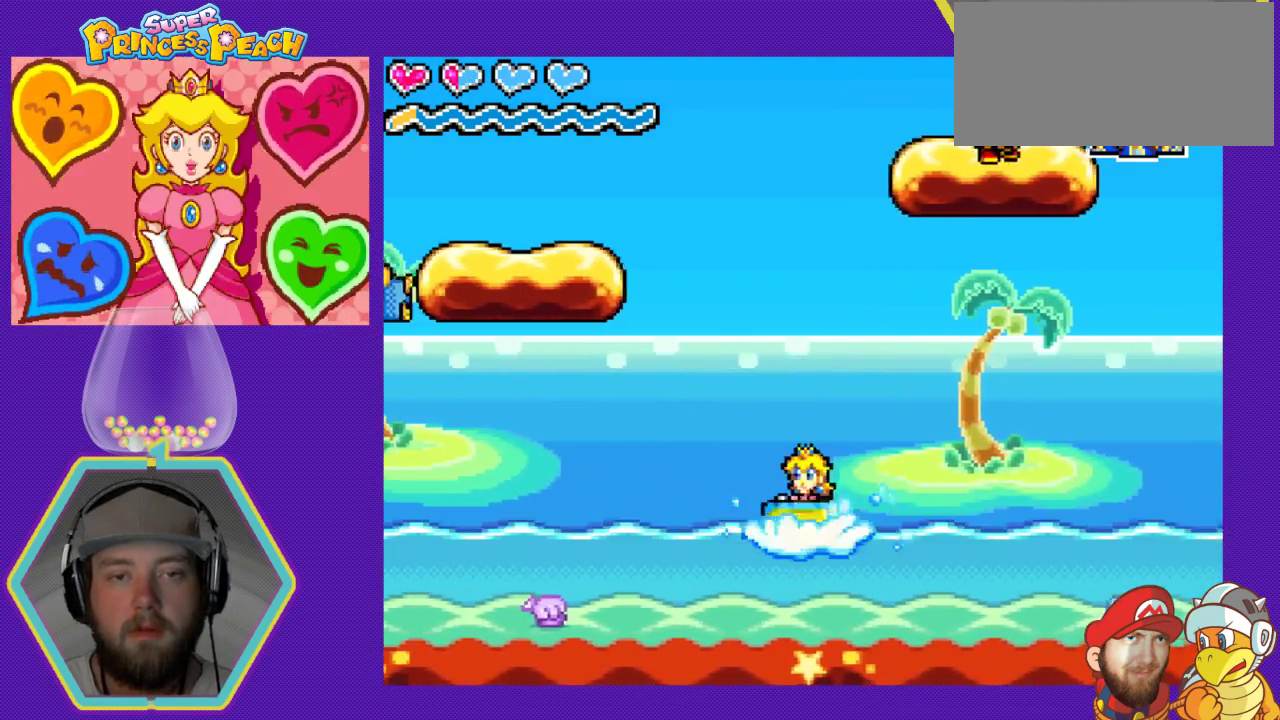
{"buttons": ["DPAD_LEFT"], "events": []}
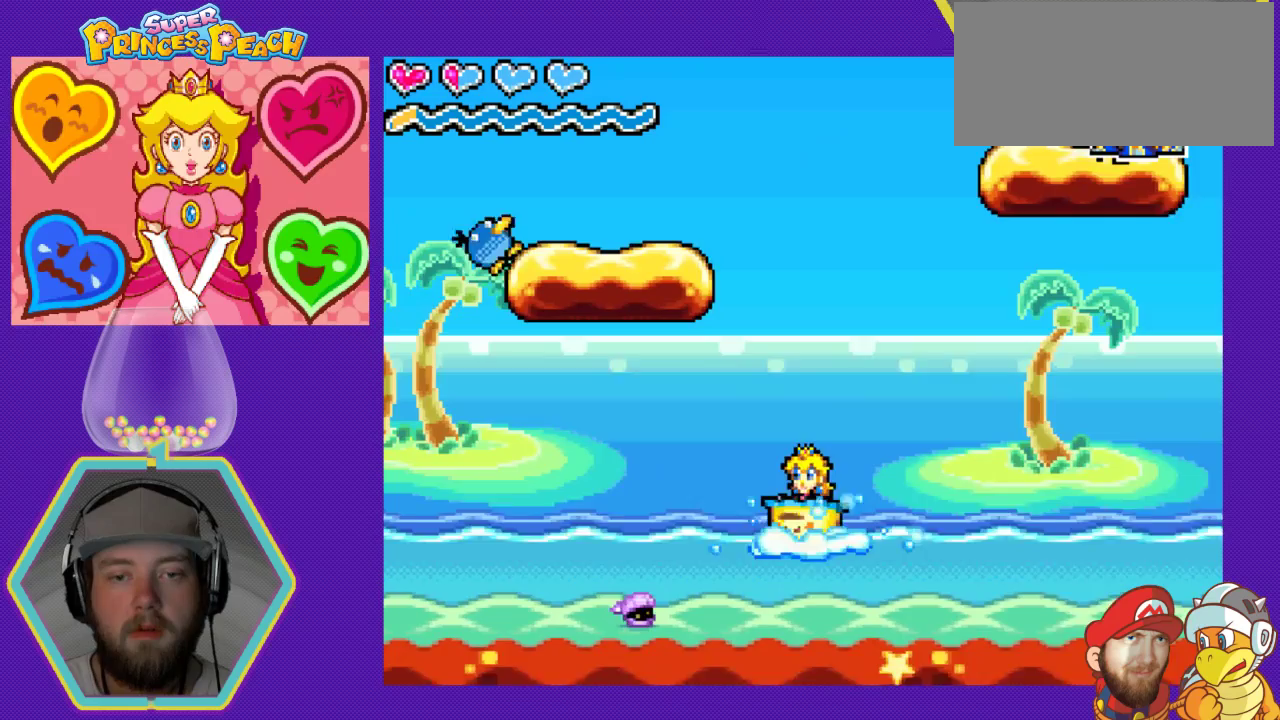
{"buttons": ["DPAD_LEFT"], "events": []}
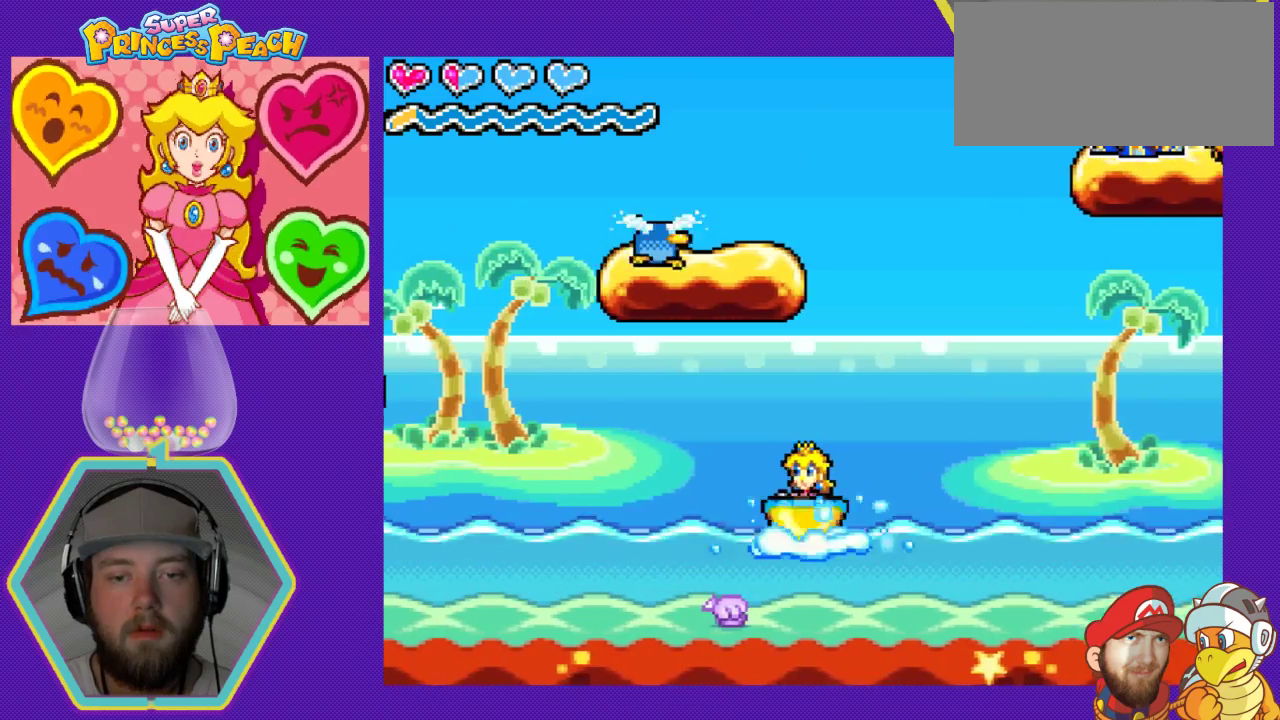
{"buttons": ["DPAD_LEFT"], "events": []}
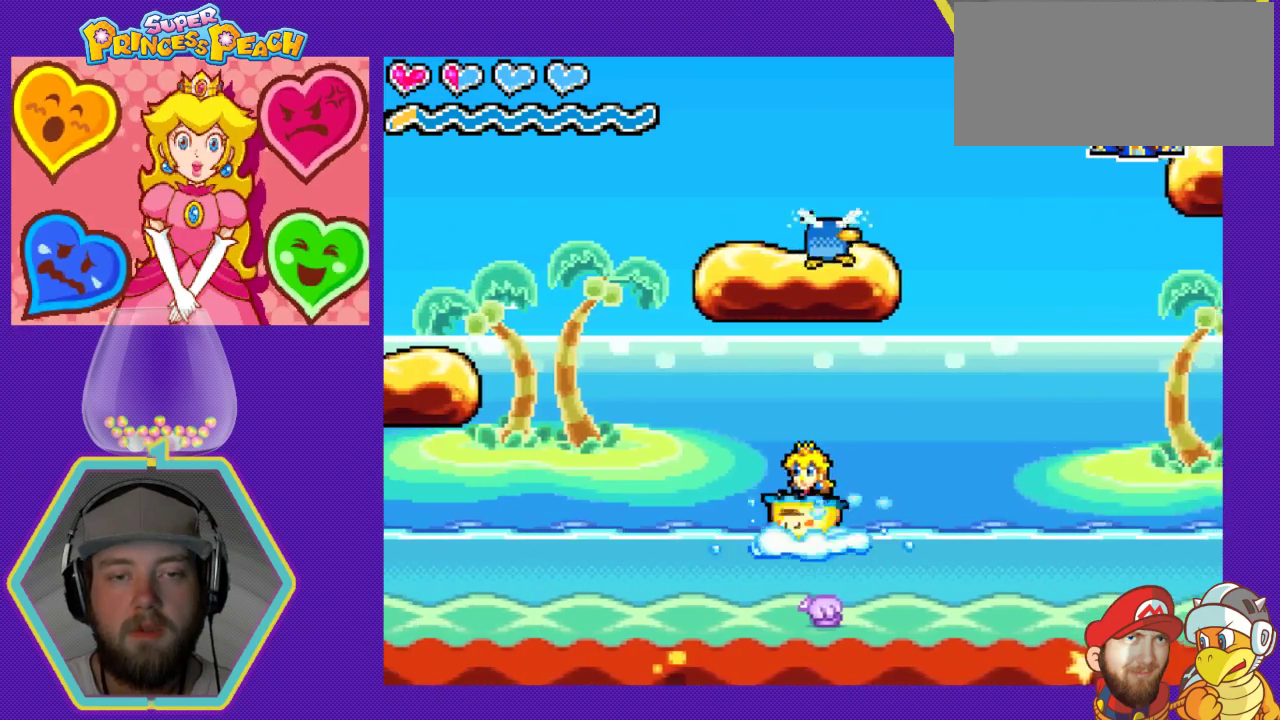
{"buttons": ["DPAD_LEFT"], "events": []}
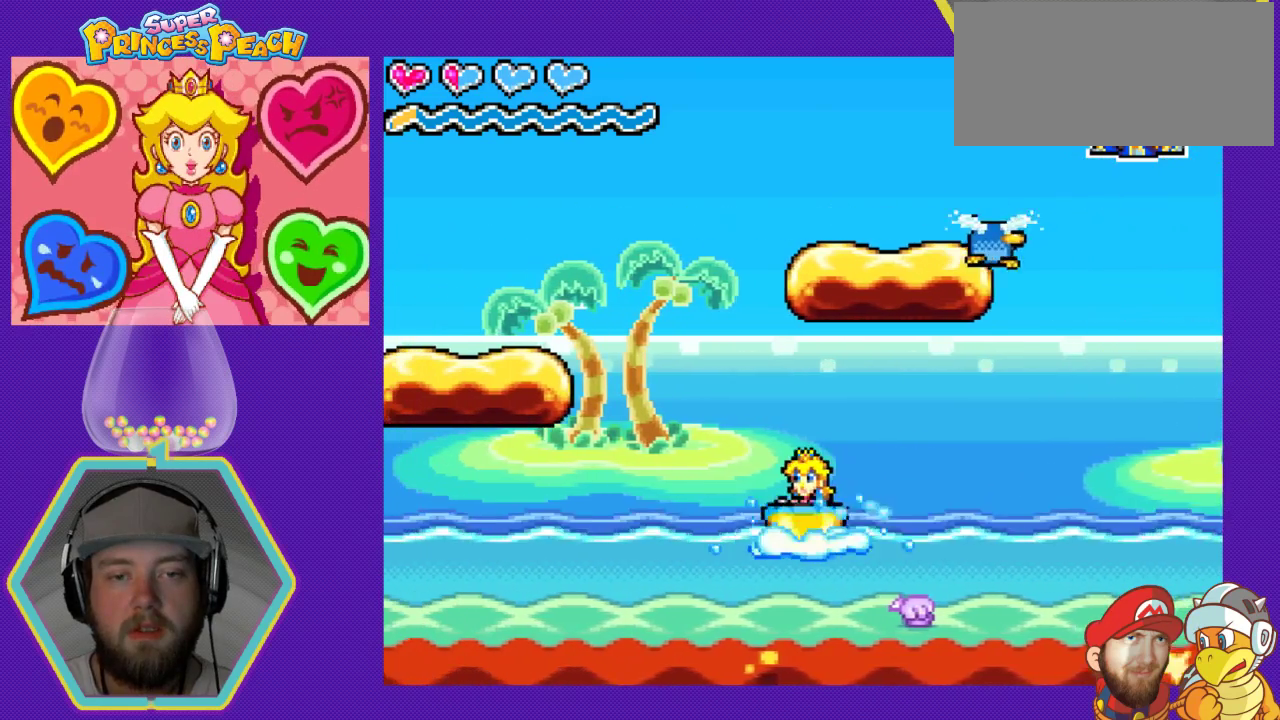
{"buttons": ["DPAD_LEFT"], "events": []}
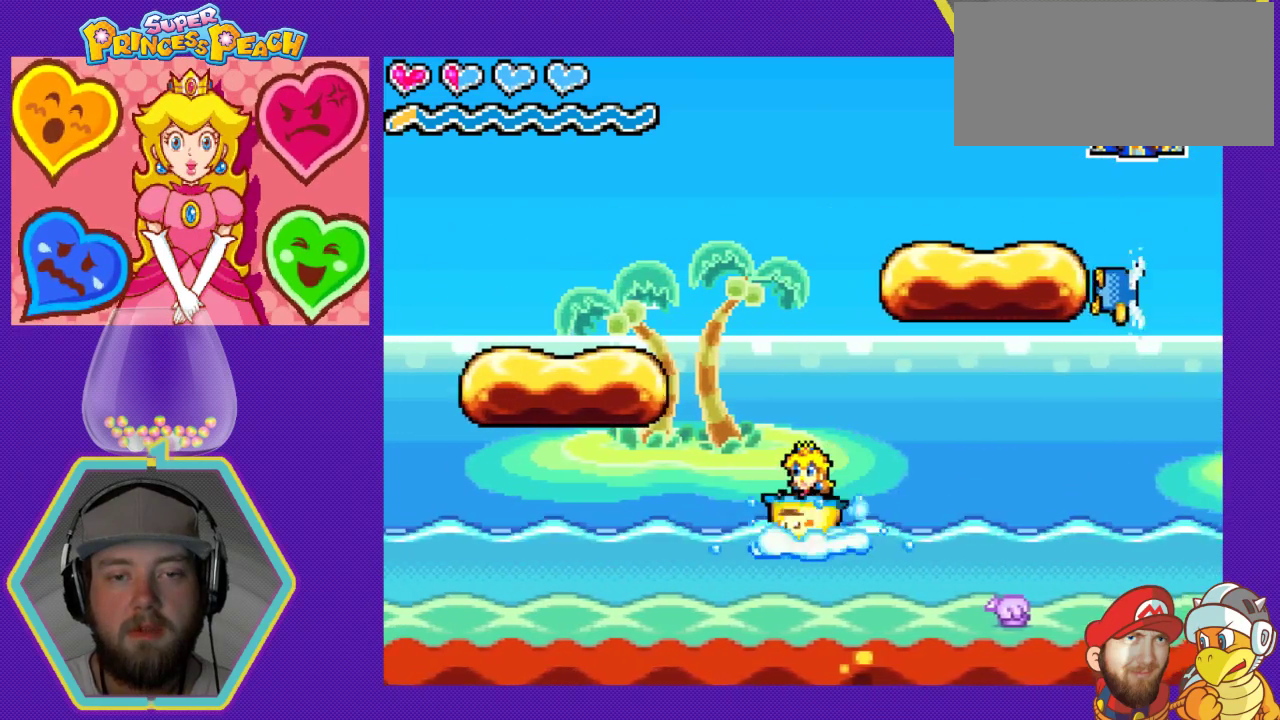
{"buttons": ["DPAD_LEFT"], "events": []}
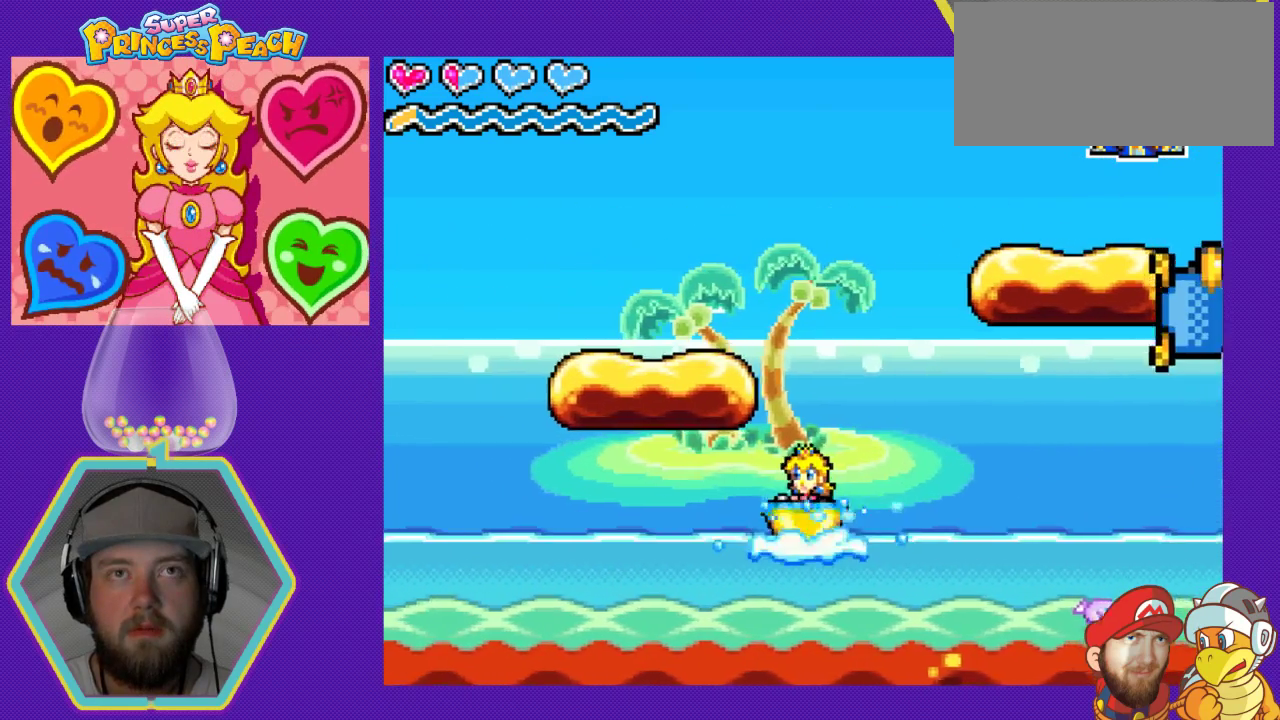
{"buttons": ["DPAD_LEFT"], "events": []}
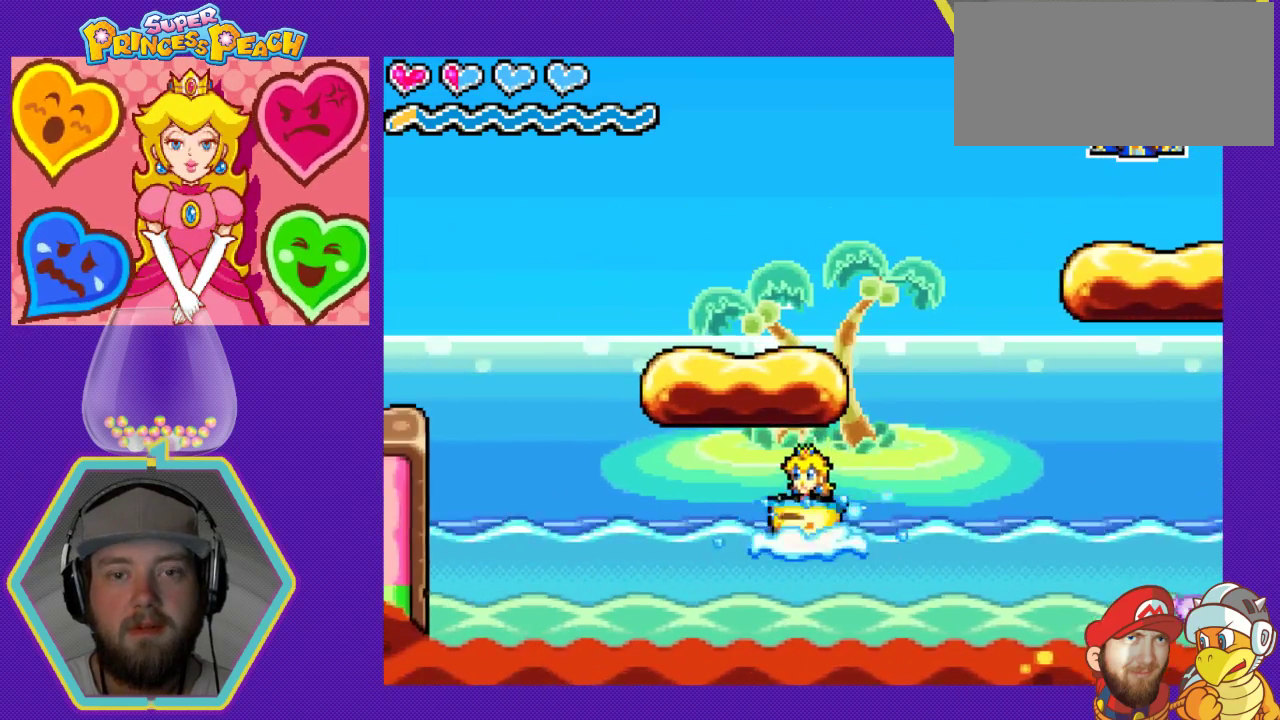
{"buttons": ["DPAD_LEFT"], "events": []}
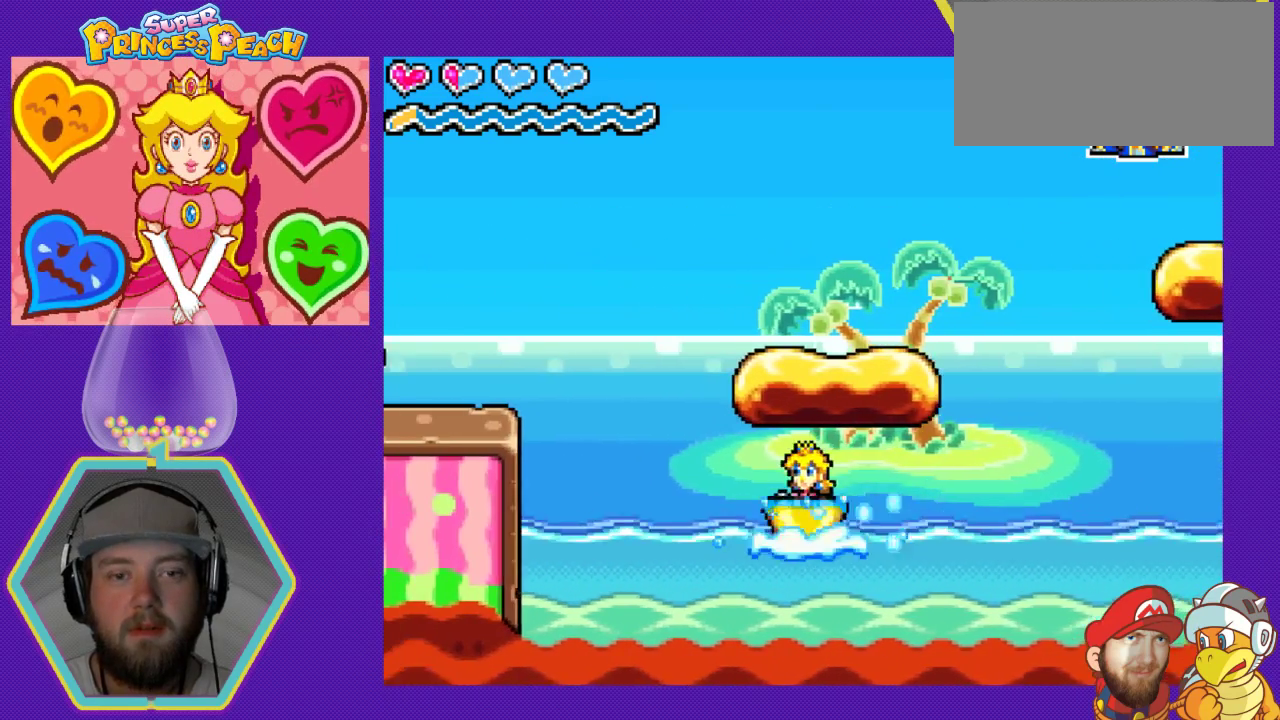
{"buttons": ["DPAD_LEFT"], "events": []}
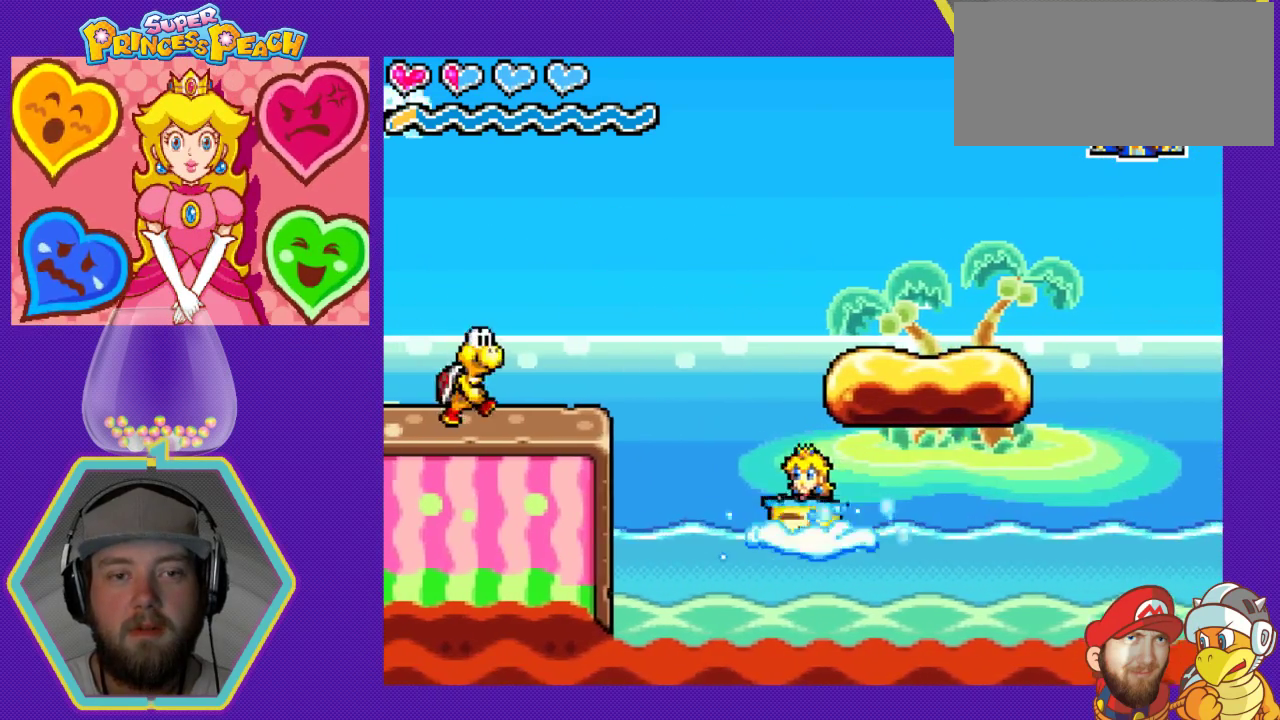
{"buttons": ["DPAD_LEFT"], "events": []}
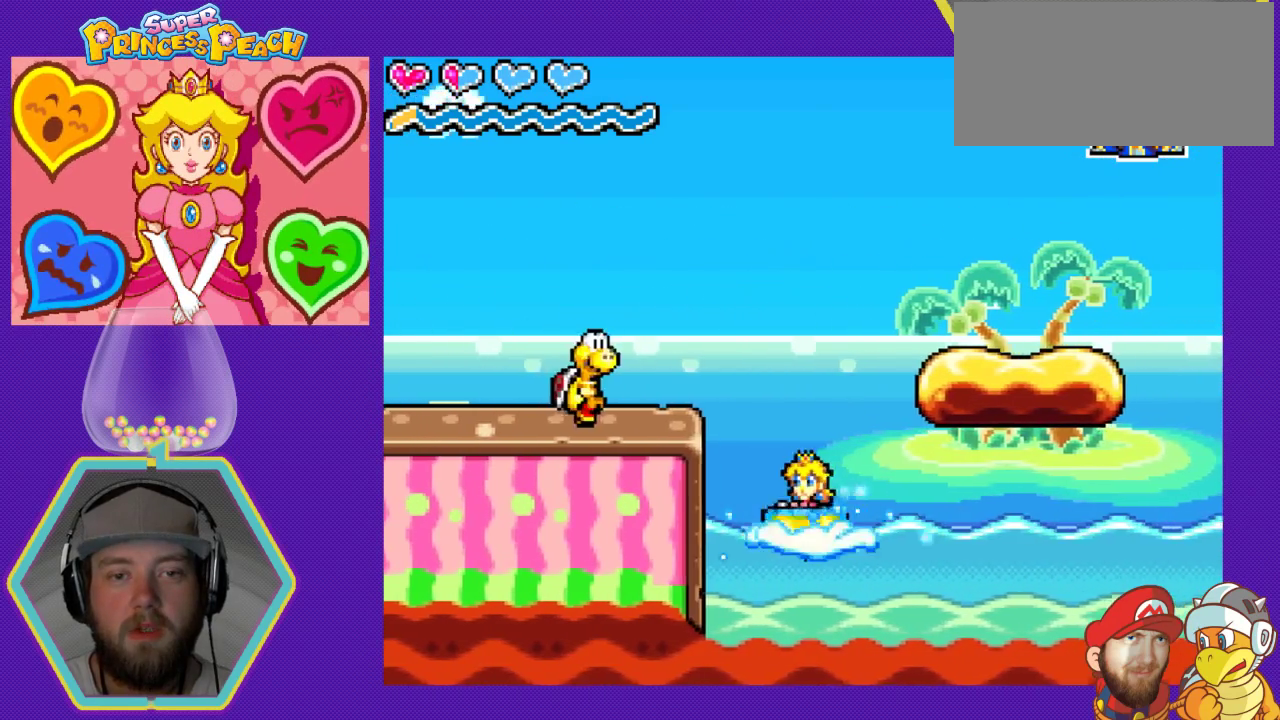
{"buttons": ["B"], "events": [[100, "A", "down"], [367, "DPAD_LEFT", "up"], [400, "A", "up"], [500, "B", "down"]]}